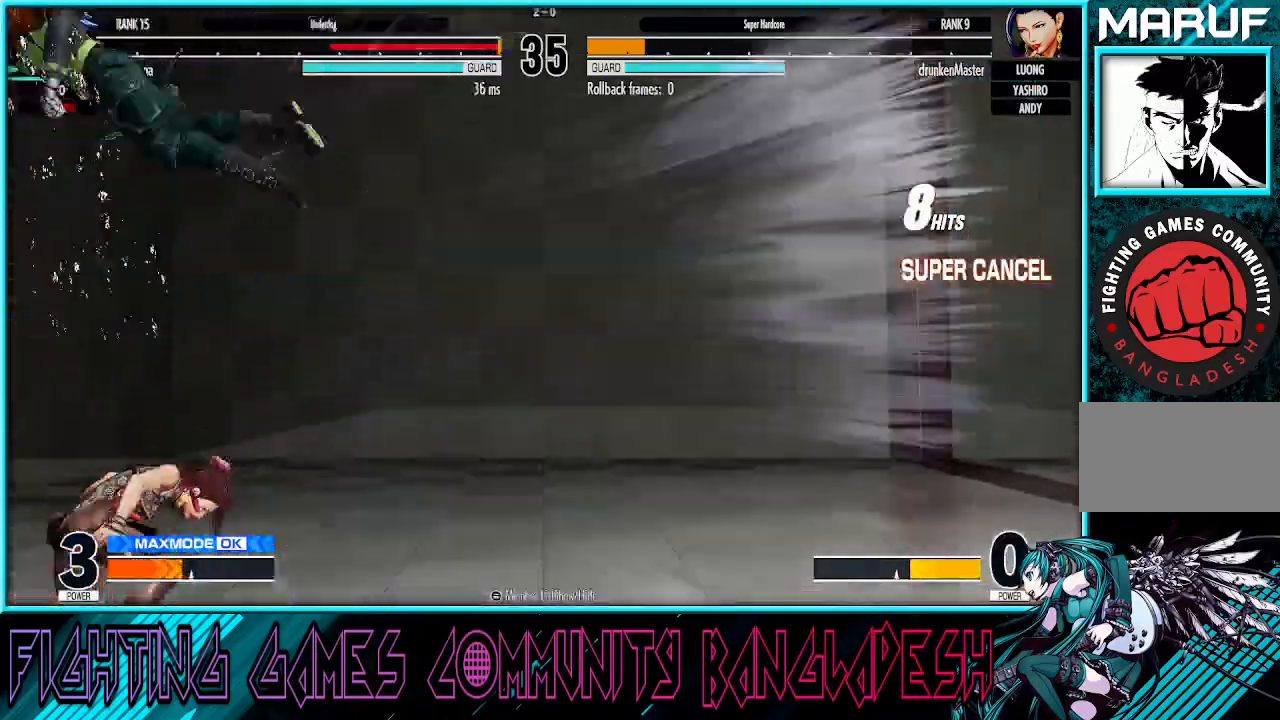
Gameplay with a controller (arcade stick); each line is a JSON object with the inputs held at the frame after it. "events" lists button and stick changes between this image and that frame as [ms after this image, input, new state], when the widget could be followed in between. Not read: L3 R3.
{"buttons": [], "left_stick": "center", "events": []}
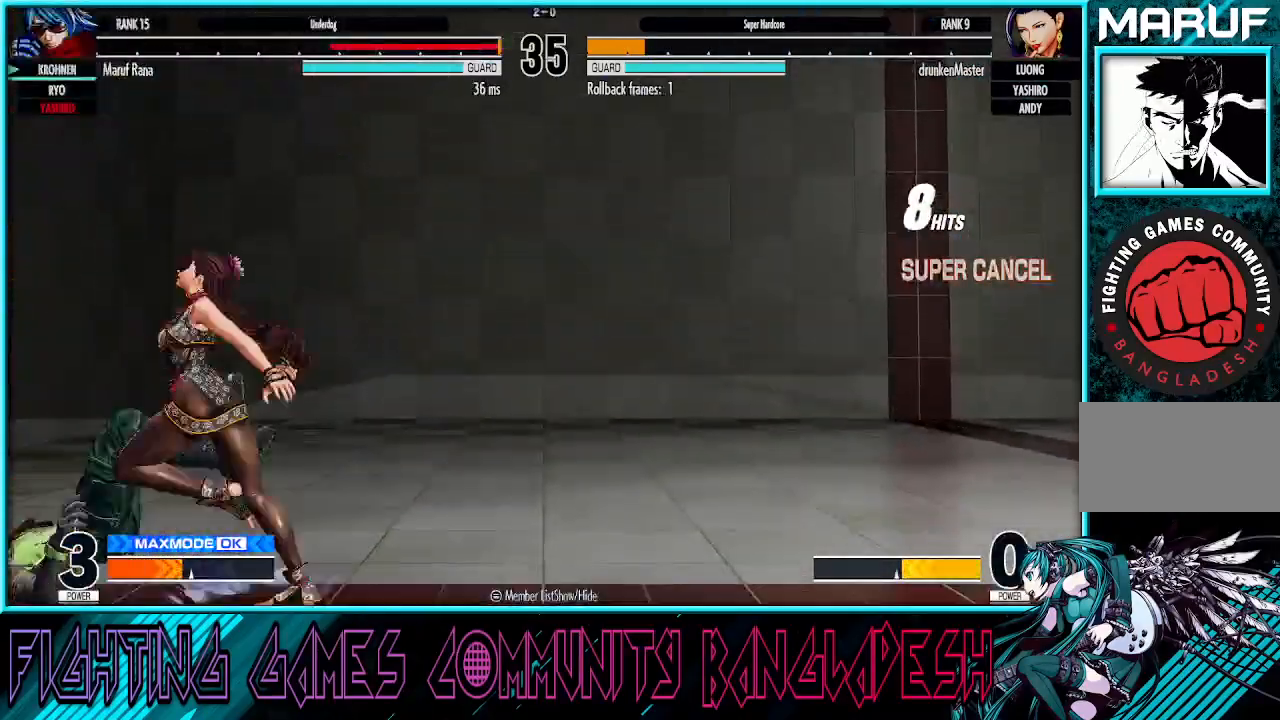
{"buttons": [], "left_stick": "right", "events": [[417, "left_stick", "right"]]}
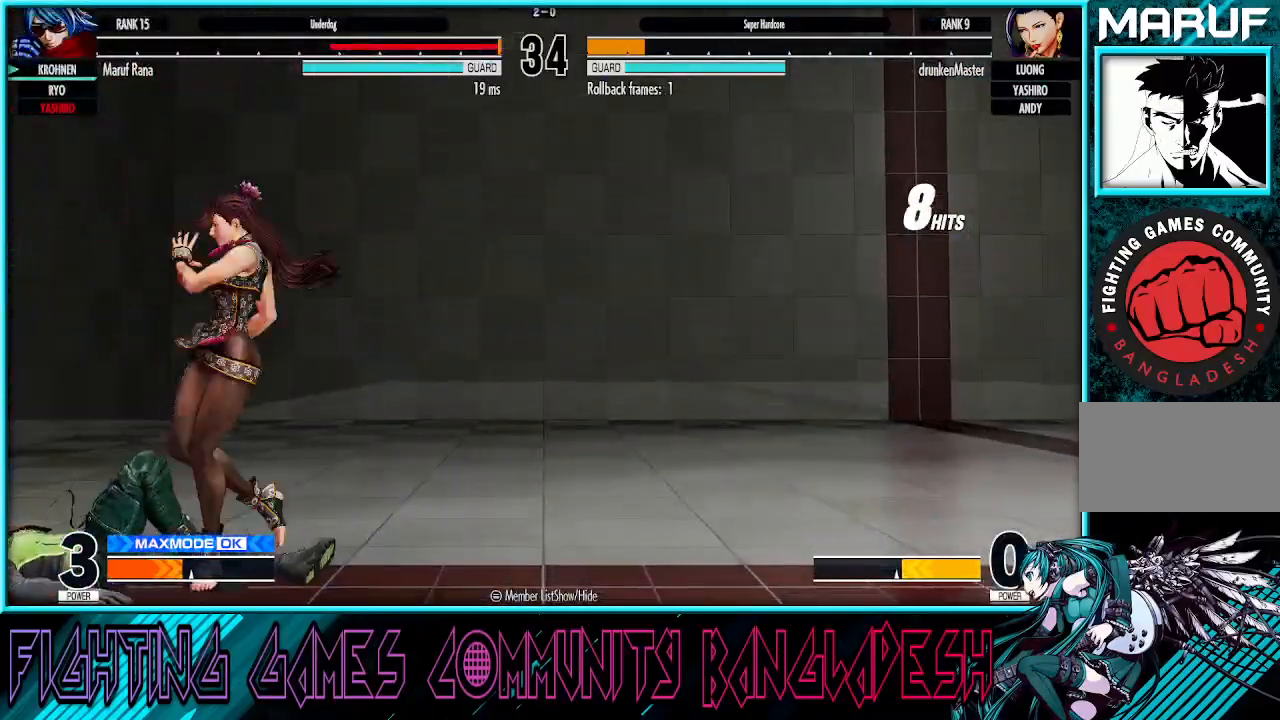
{"buttons": ["CROSS", "TRIANGLE"], "left_stick": "right", "events": [[267, "left_stick", "down"], [383, "left_stick", "right"], [417, "CROSS", "down"], [433, "TRIANGLE", "down"]]}
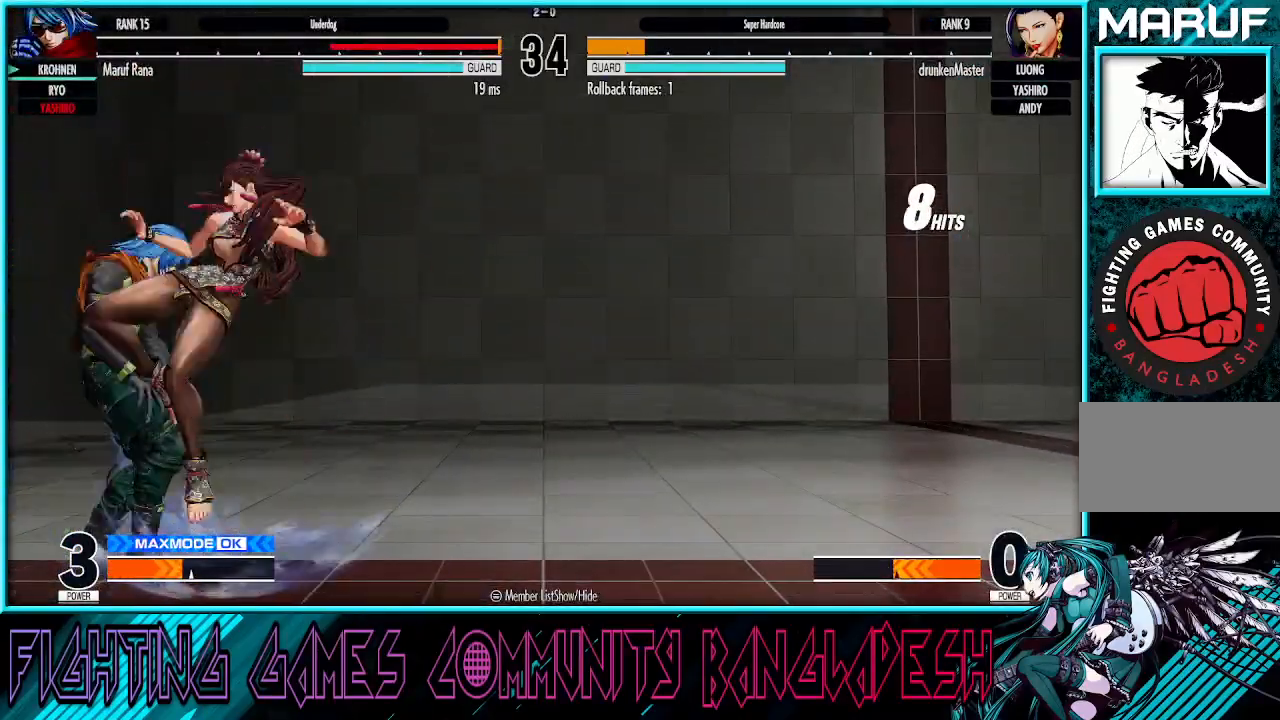
{"buttons": [], "left_stick": "center", "events": [[67, "CROSS", "up"], [67, "TRIANGLE", "up"], [117, "left_stick", "center"]]}
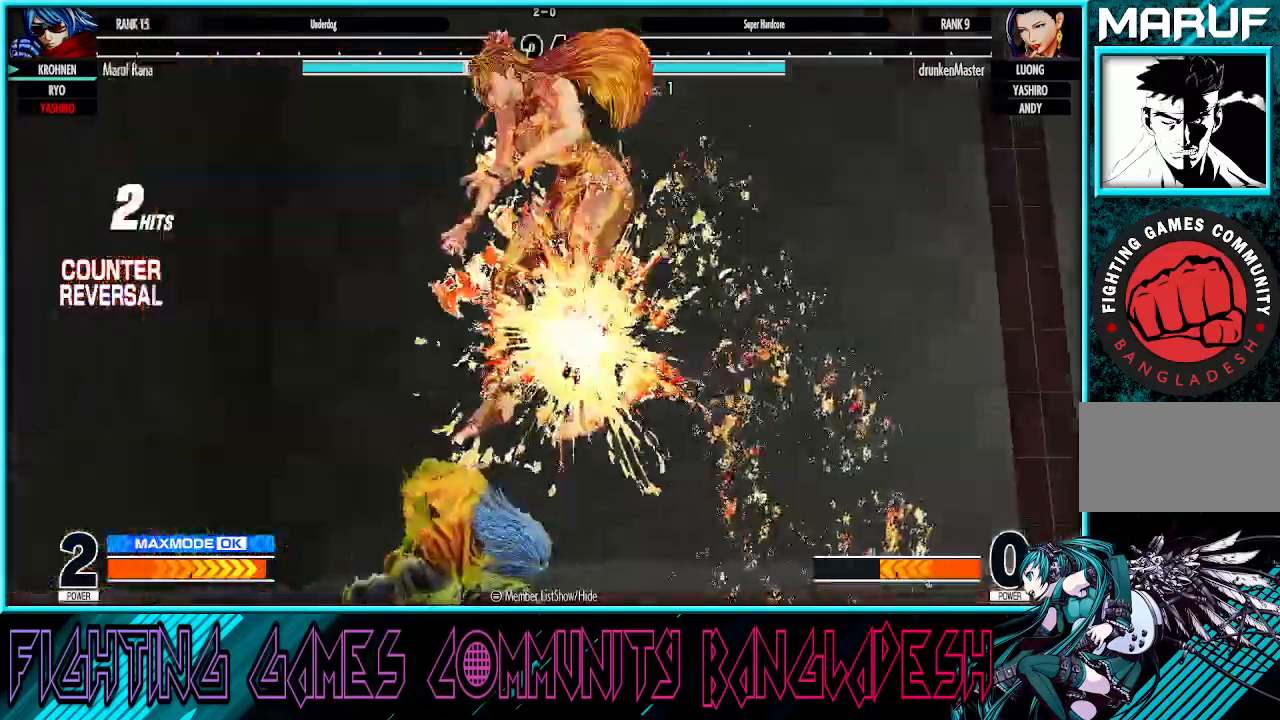
{"buttons": [], "left_stick": "right", "events": [[50, "left_stick", "right"]]}
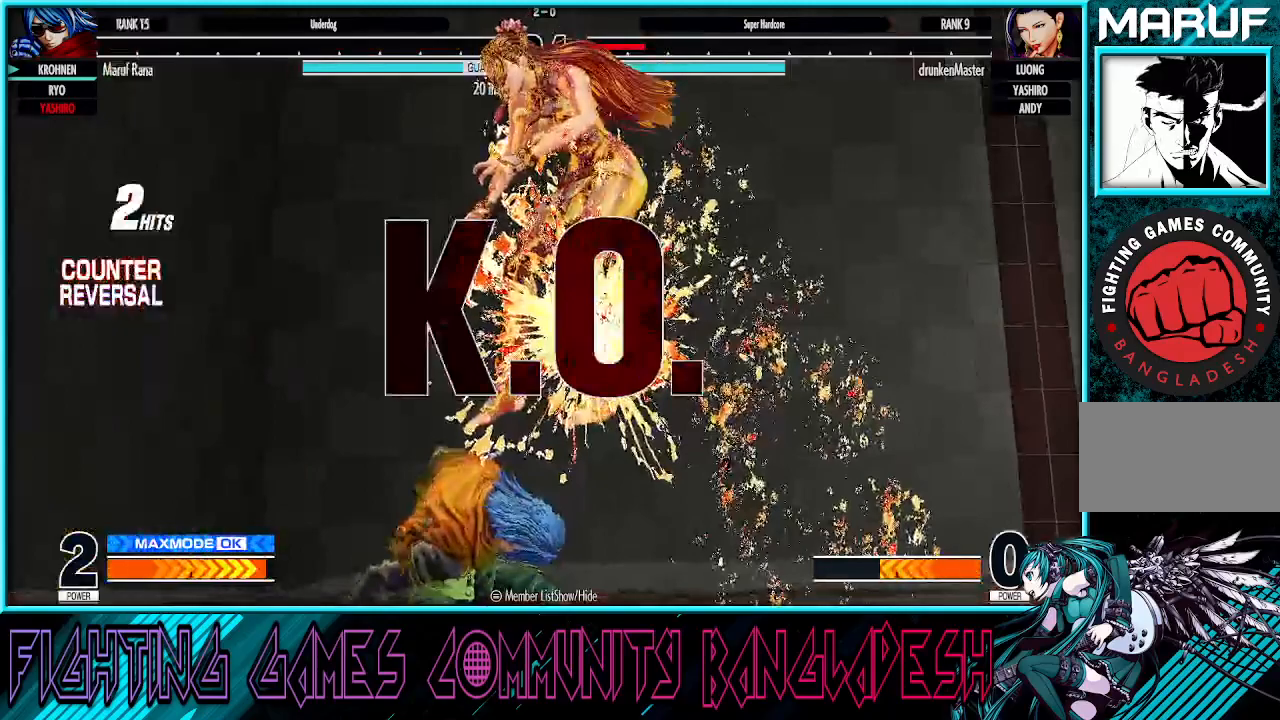
{"buttons": [], "left_stick": "center", "events": [[17, "left_stick", "center"]]}
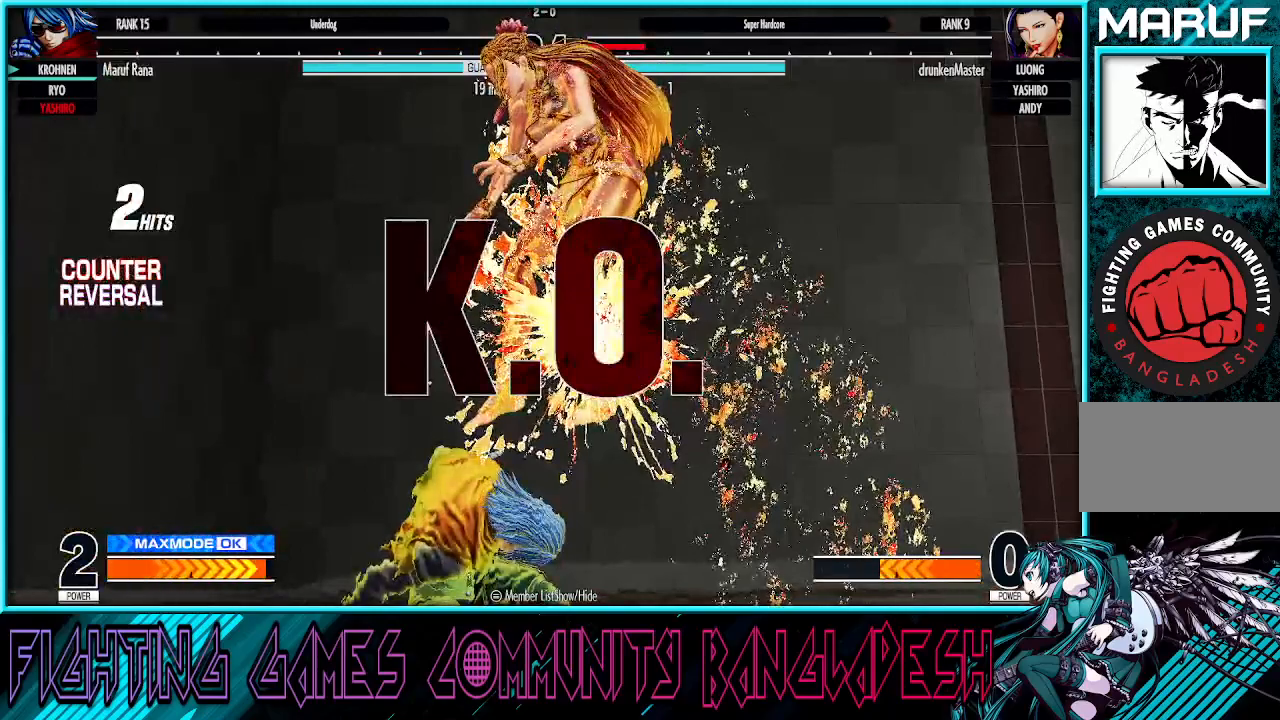
{"buttons": [], "left_stick": "center", "events": []}
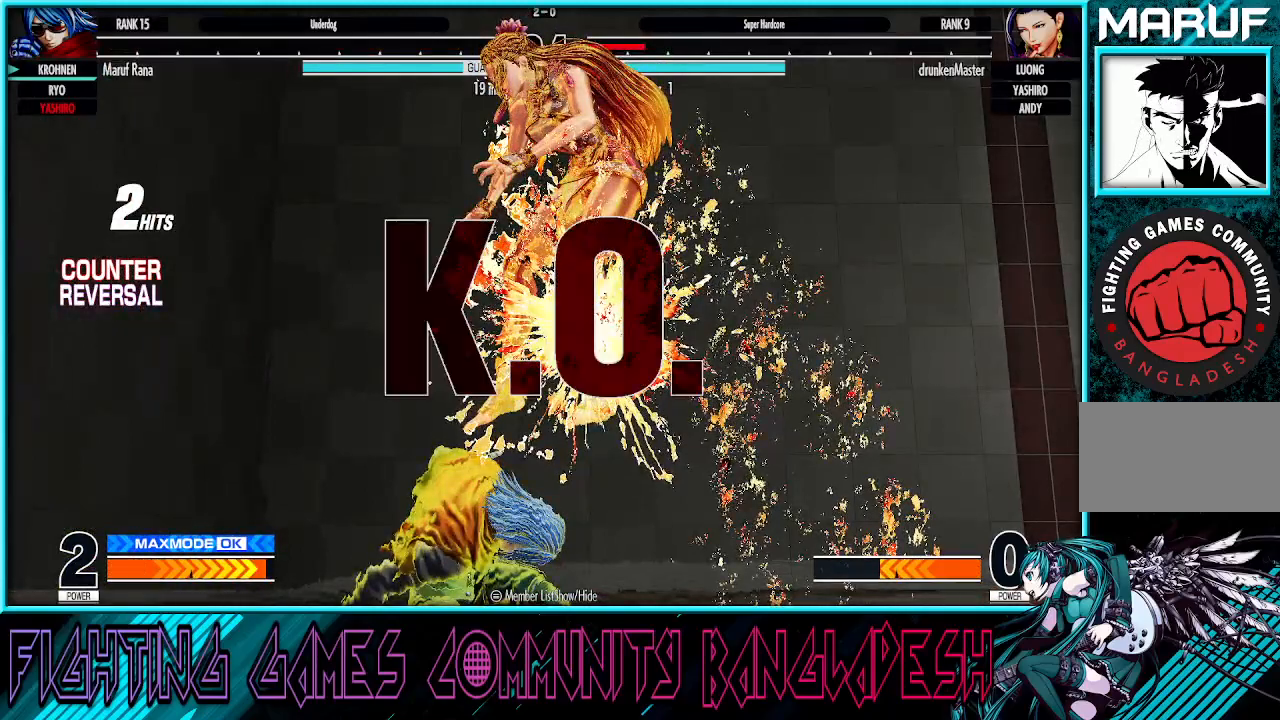
{"buttons": [], "left_stick": "center", "events": []}
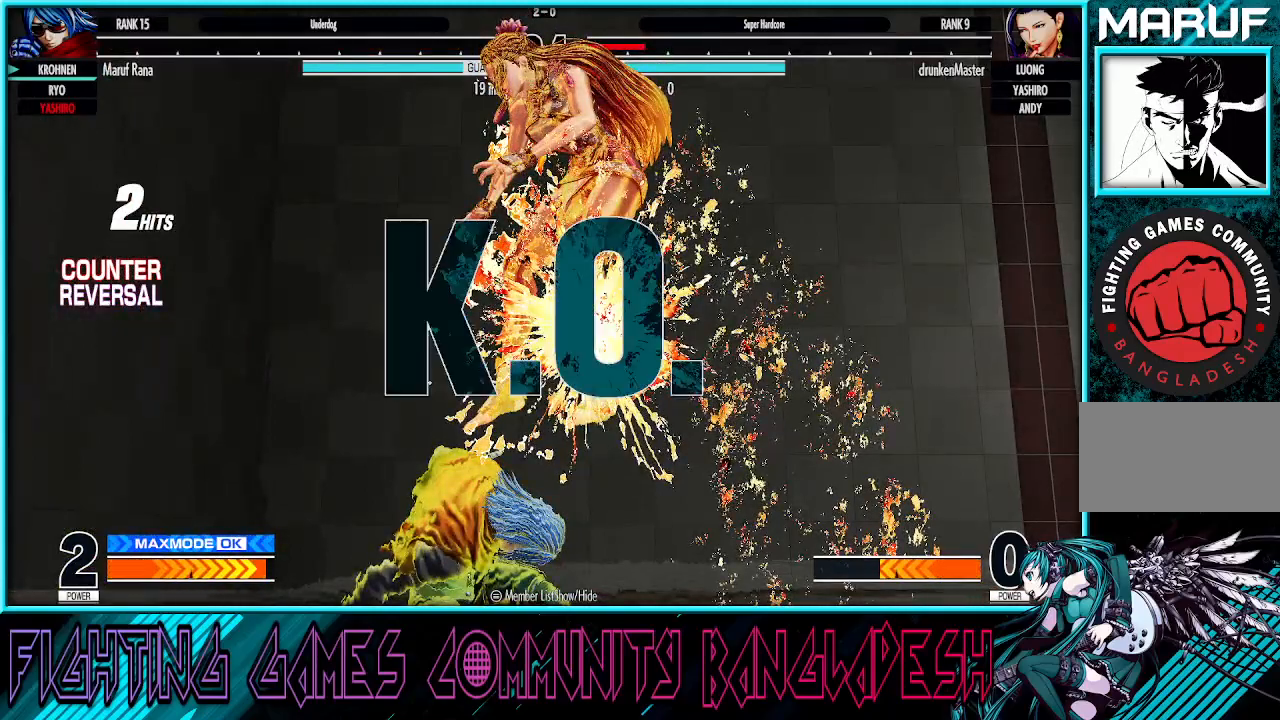
{"buttons": [], "left_stick": "center", "events": []}
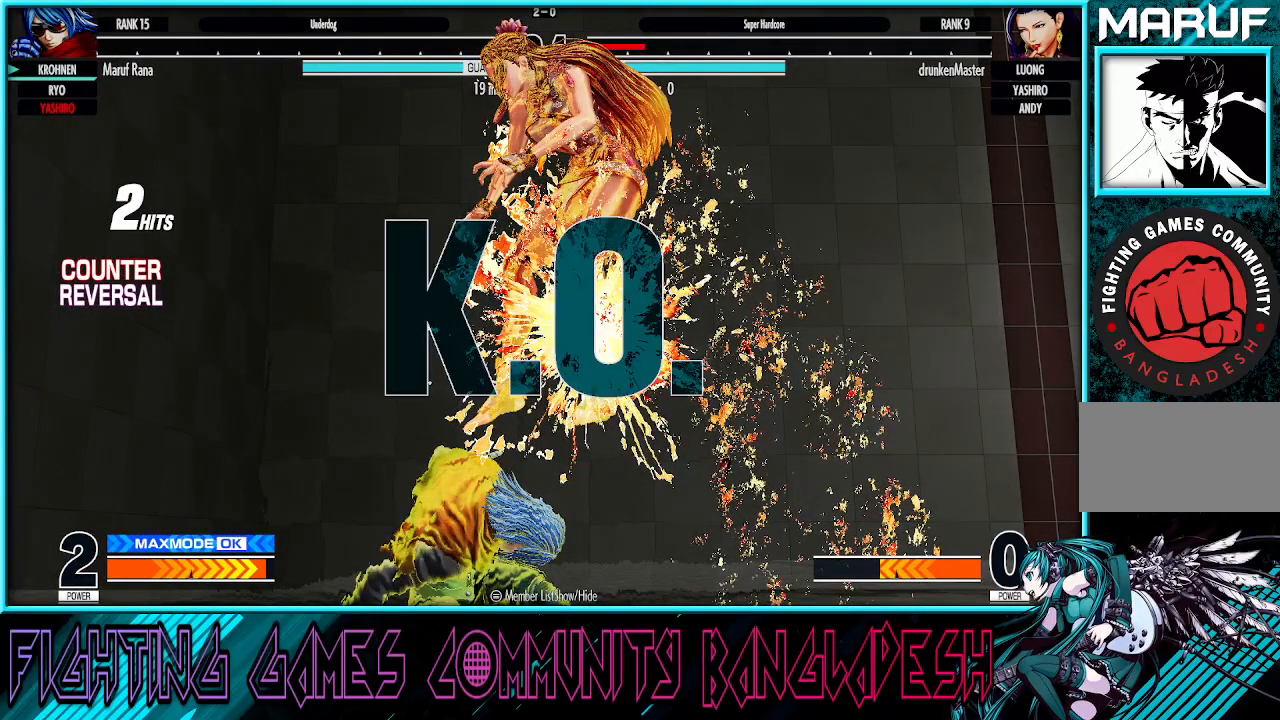
{"buttons": [], "left_stick": "center", "events": []}
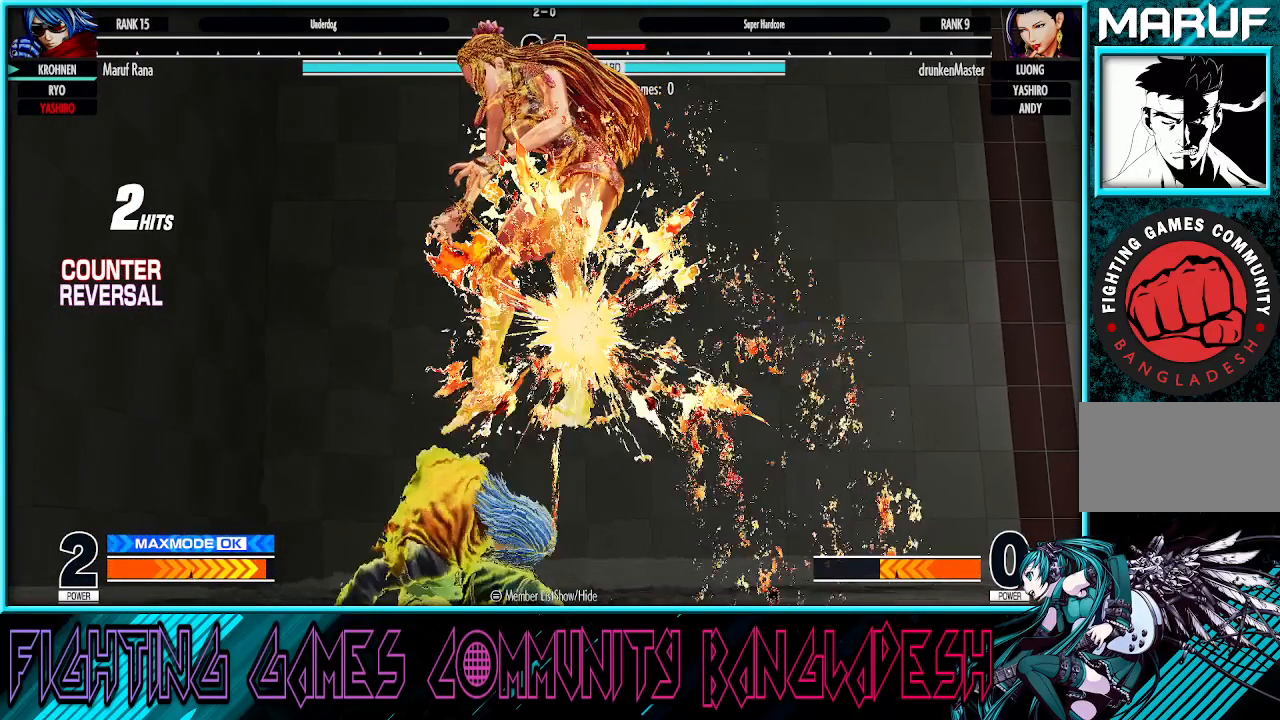
{"buttons": [], "left_stick": "center", "events": []}
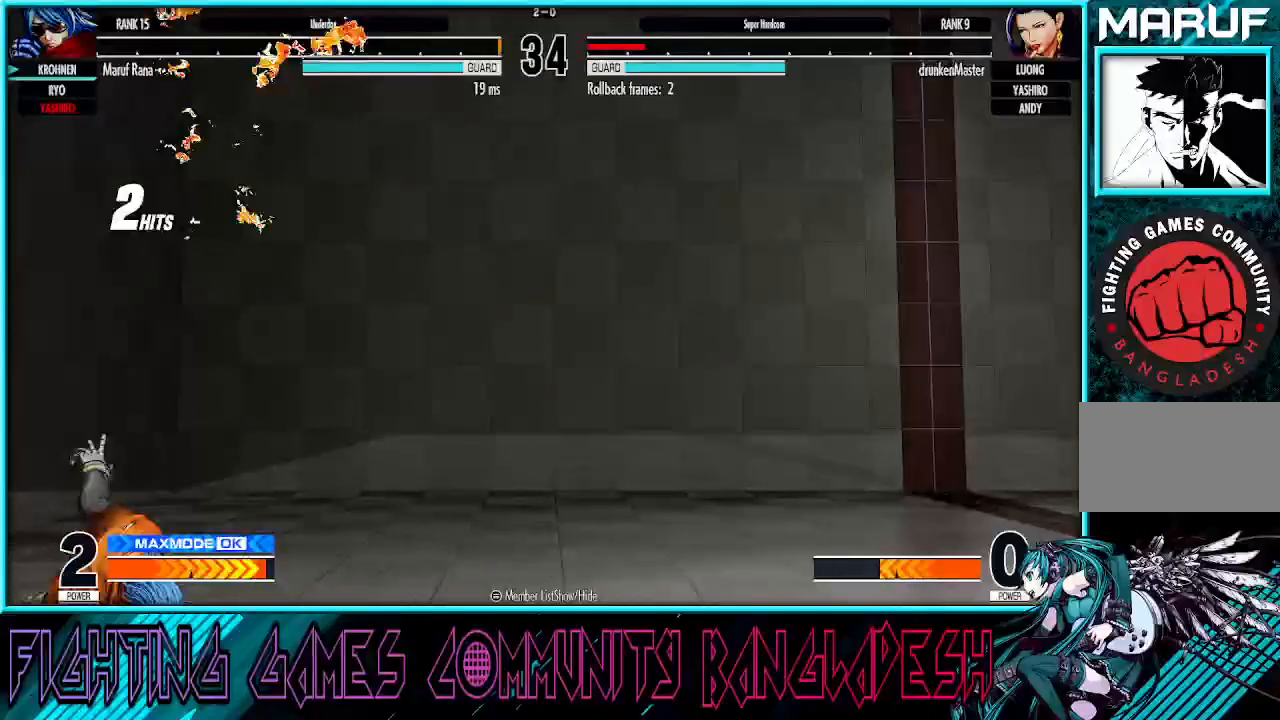
{"buttons": ["CROSS", "SQUARE"], "left_stick": "center", "events": [[317, "SQUARE", "down"], [333, "CROSS", "down"], [450, "CROSS", "up"], [500, "CROSS", "down"]]}
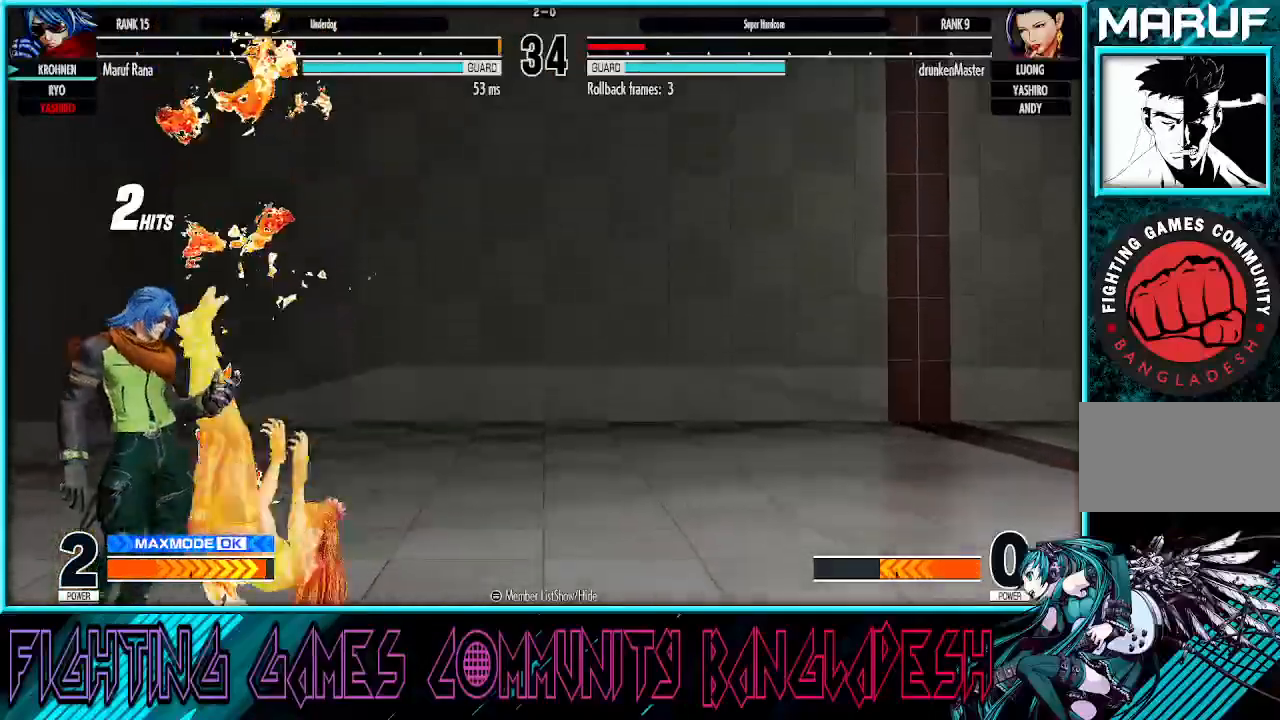
{"buttons": [], "left_stick": "center", "events": [[83, "CROSS", "up"], [100, "TRIANGLE", "down"], [117, "R1", "down"], [133, "R1", "up"], [150, "CROSS", "down"], [150, "TRIANGLE", "up"], [250, "TRIANGLE", "down"], [400, "TRIANGLE", "up"], [450, "SQUARE", "up"], [483, "CROSS", "up"]]}
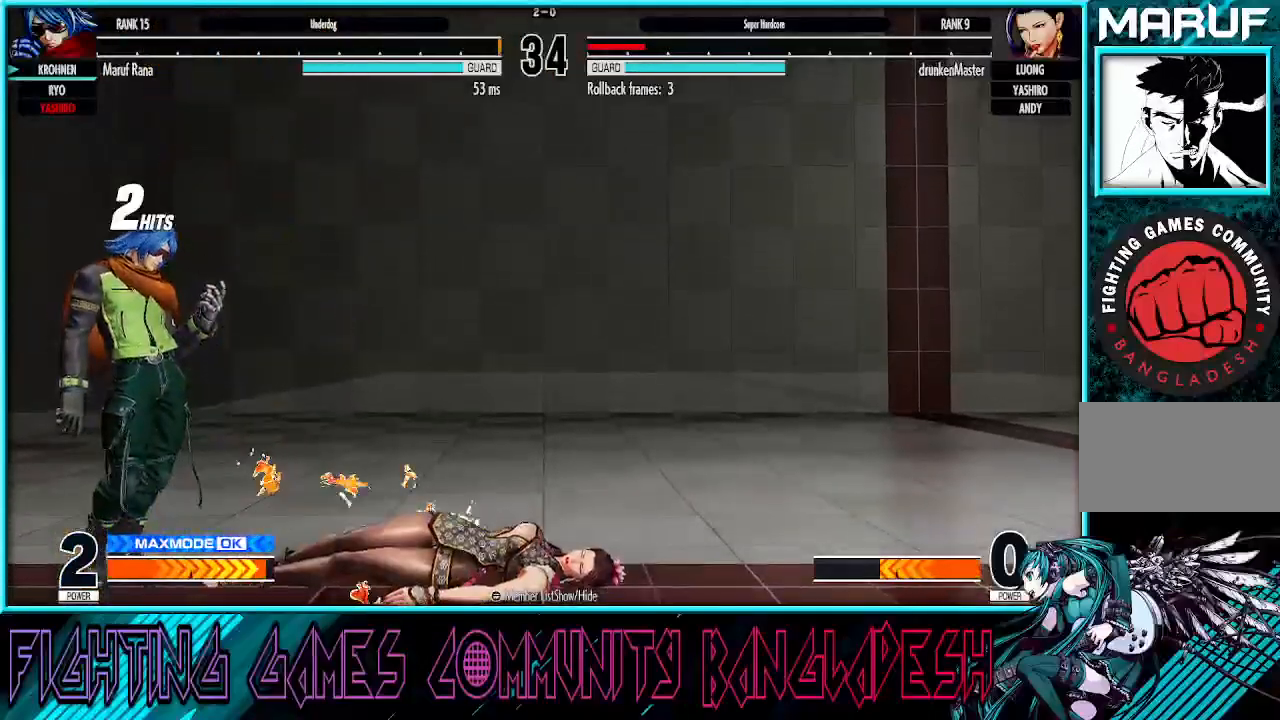
{"buttons": ["CROSS", "SQUARE", "TRIANGLE"], "left_stick": "center", "events": [[17, "SQUARE", "down"], [17, "TRIANGLE", "down"], [50, "CROSS", "down"], [50, "TRIANGLE", "up"], [133, "CROSS", "up"], [167, "TRIANGLE", "down"], [200, "CROSS", "down"], [217, "TRIANGLE", "up"], [267, "CROSS", "up"], [317, "TRIANGLE", "down"], [333, "TRIANGLE", "up"], [350, "CROSS", "down"], [417, "CROSS", "up"], [450, "R1", "down"], [450, "TRIANGLE", "down"], [500, "CROSS", "down"], [500, "R1", "up"]]}
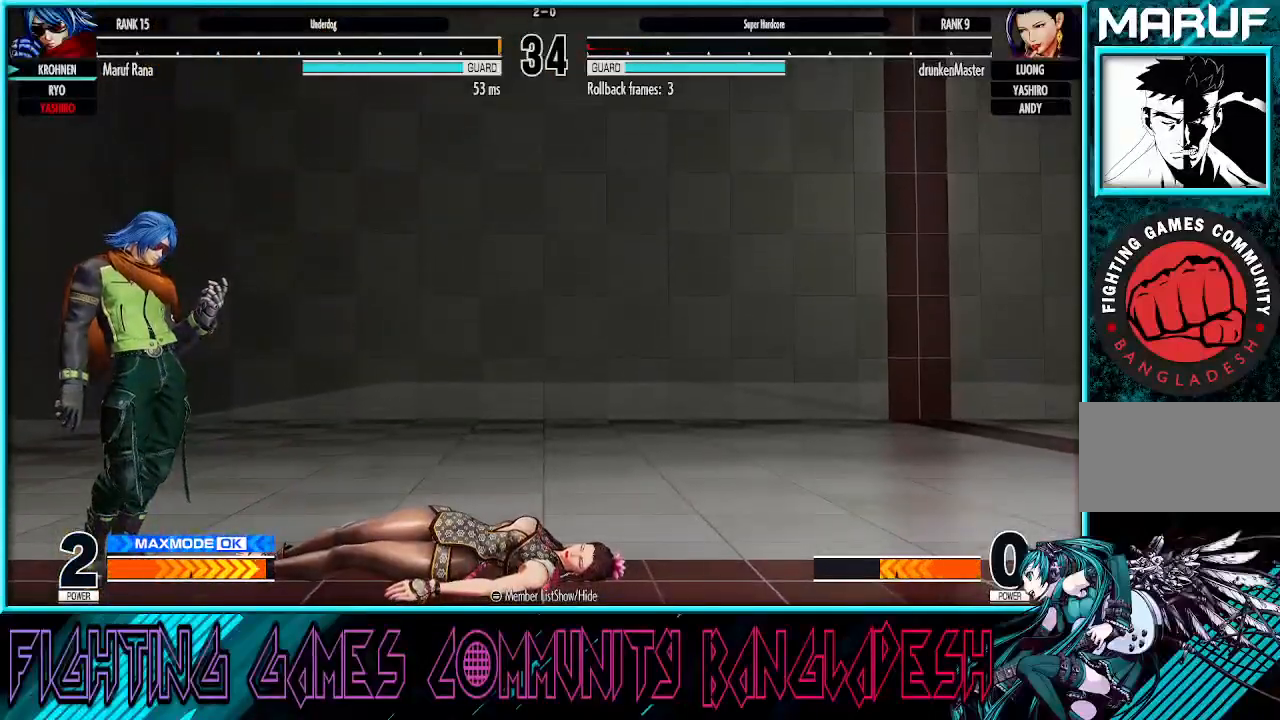
{"buttons": ["CROSS"], "left_stick": "down-right", "events": [[183, "CROSS", "up"], [183, "SQUARE", "up"], [183, "TRIANGLE", "up"], [267, "left_stick", "down-right"], [333, "CROSS", "down"], [400, "CROSS", "up"], [483, "CROSS", "down"]]}
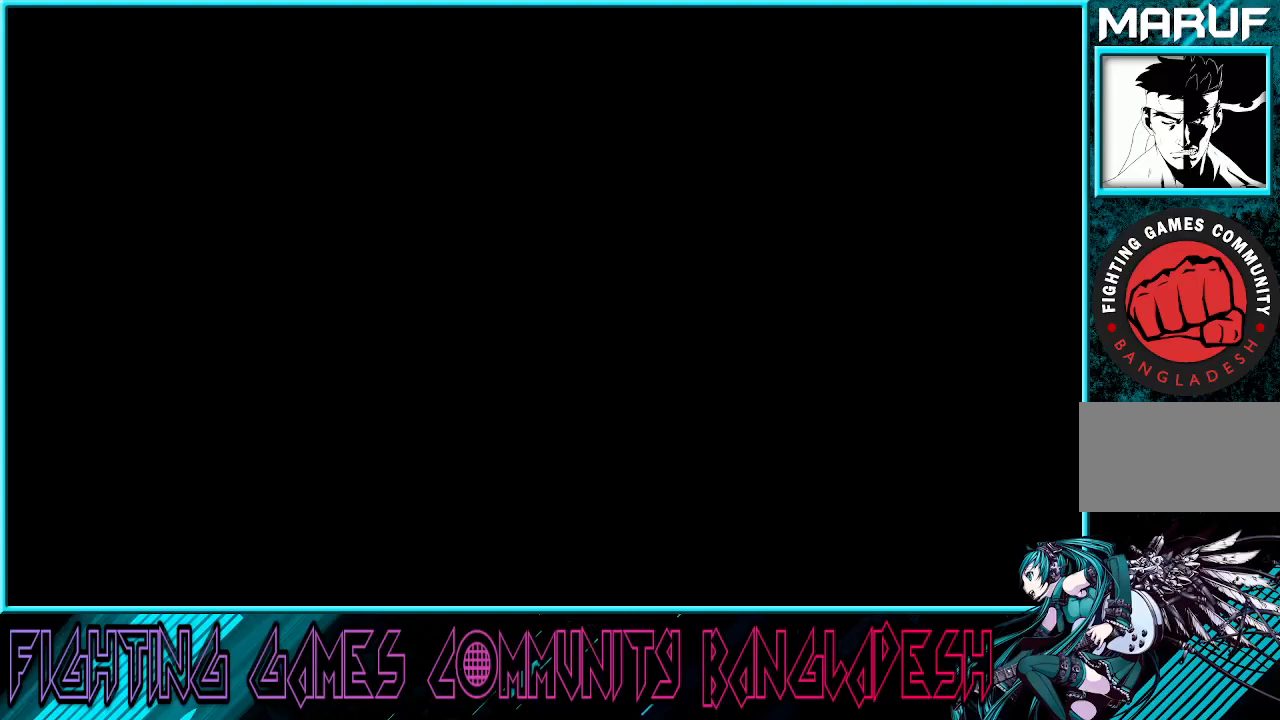
{"buttons": ["CROSS", "SQUARE", "TRIANGLE"], "left_stick": "center", "events": [[17, "left_stick", "center"], [67, "CROSS", "up"], [167, "CROSS", "down"], [233, "CROSS", "up"], [267, "R1", "down"], [267, "TRIANGLE", "down"], [300, "SQUARE", "down"], [317, "R1", "up"], [333, "CROSS", "down"]]}
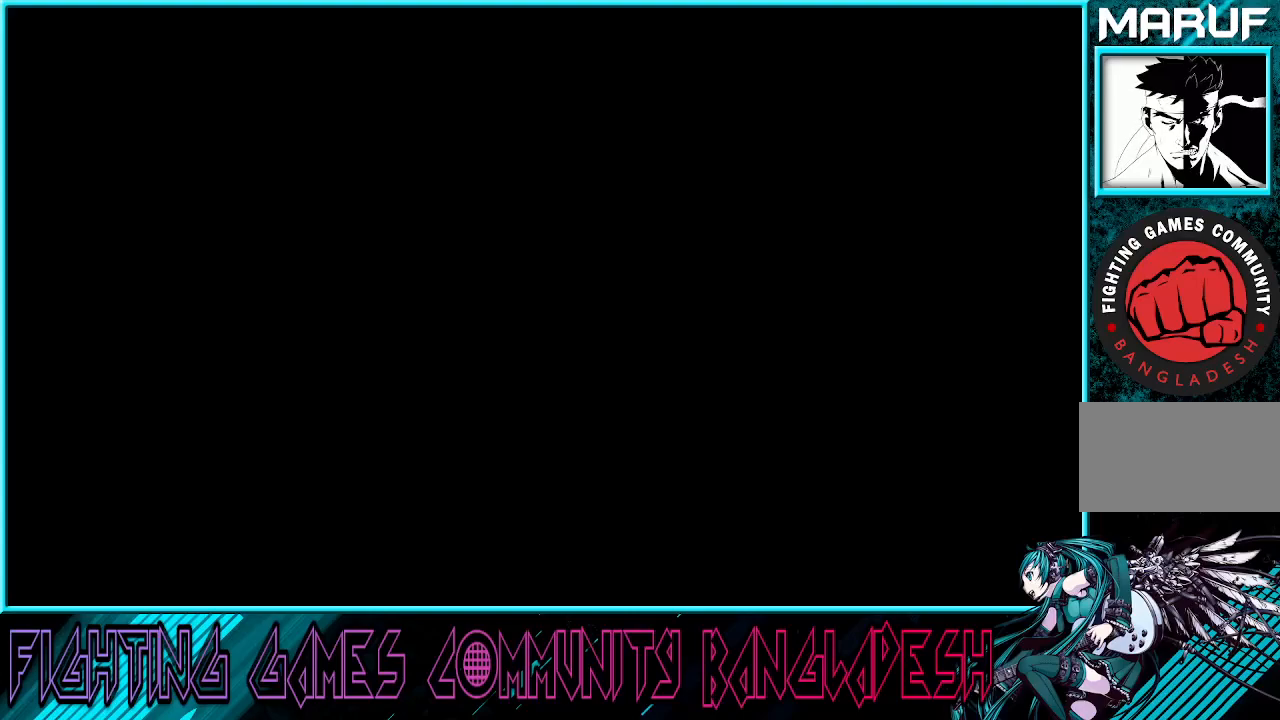
{"buttons": ["CROSS", "SQUARE"], "left_stick": "center", "events": [[50, "SQUARE", "up"], [67, "left_stick", "up-left"], [167, "left_stick", "center"], [183, "TRIANGLE", "up"], [233, "CROSS", "up"], [233, "left_stick", "down"], [350, "TRIANGLE", "down"], [450, "TRIANGLE", "up"], [467, "CROSS", "down"], [483, "SQUARE", "down"], [500, "left_stick", "center"]]}
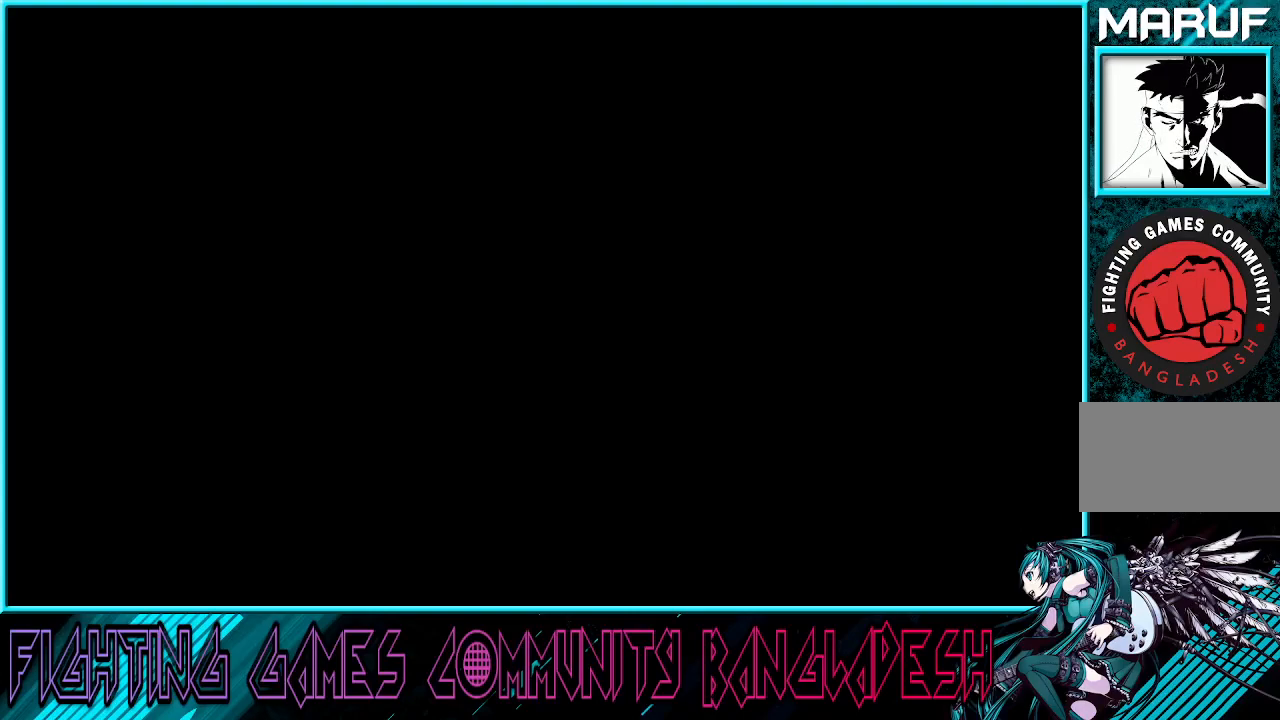
{"buttons": ["CROSS"], "left_stick": "center", "events": [[50, "CROSS", "up"], [83, "TRIANGLE", "down"], [133, "CROSS", "down"], [167, "SQUARE", "up"], [167, "TRIANGLE", "up"]]}
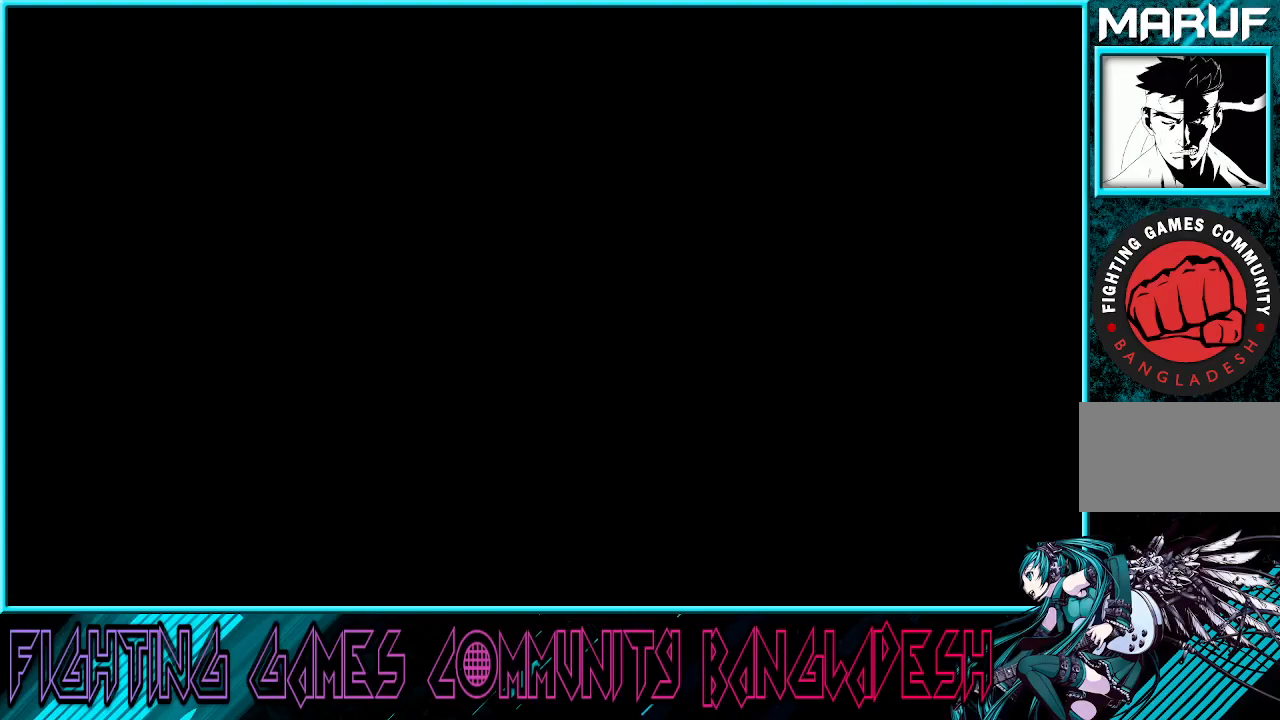
{"buttons": ["CROSS"], "left_stick": "center", "events": []}
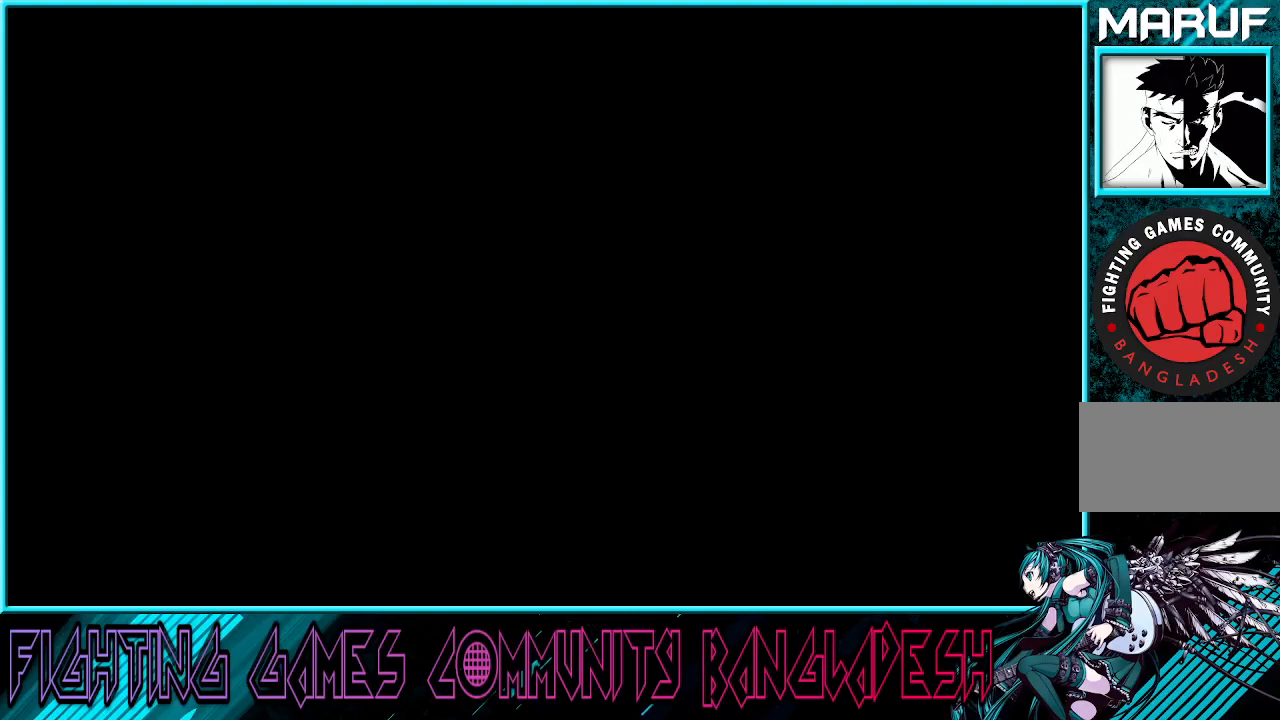
{"buttons": ["CROSS"], "left_stick": "center", "events": []}
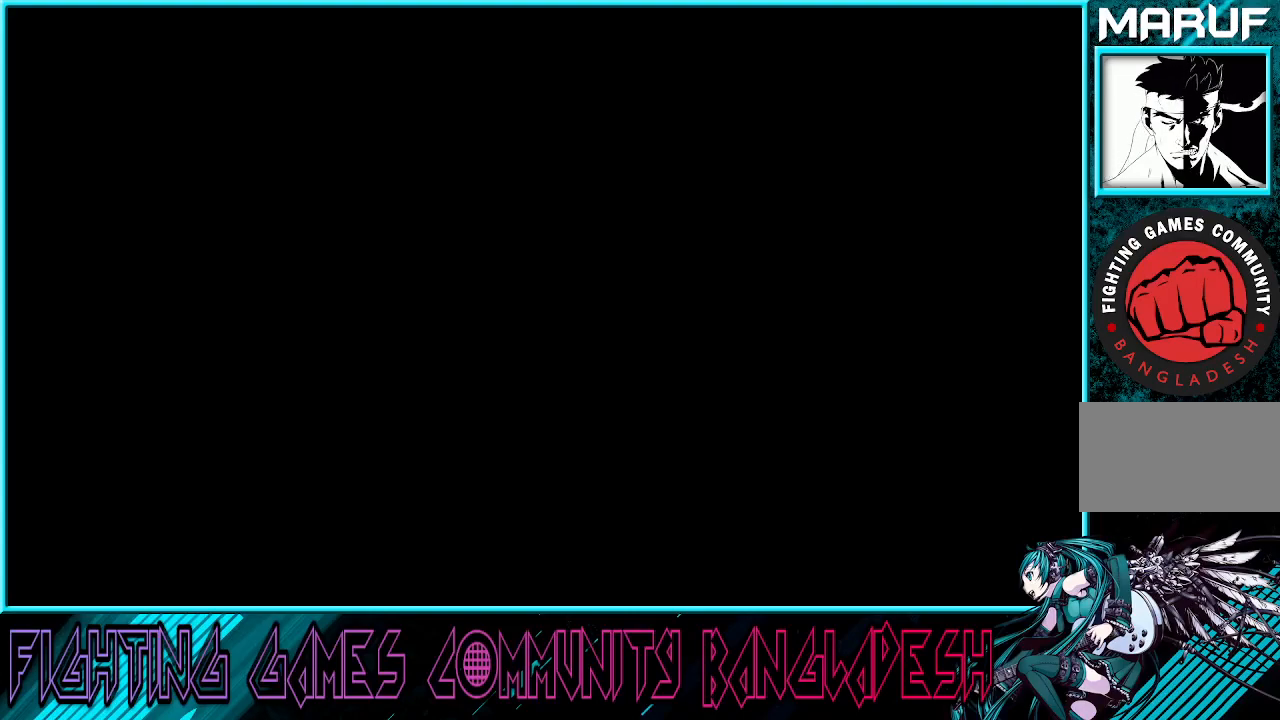
{"buttons": ["CROSS"], "left_stick": "center", "events": []}
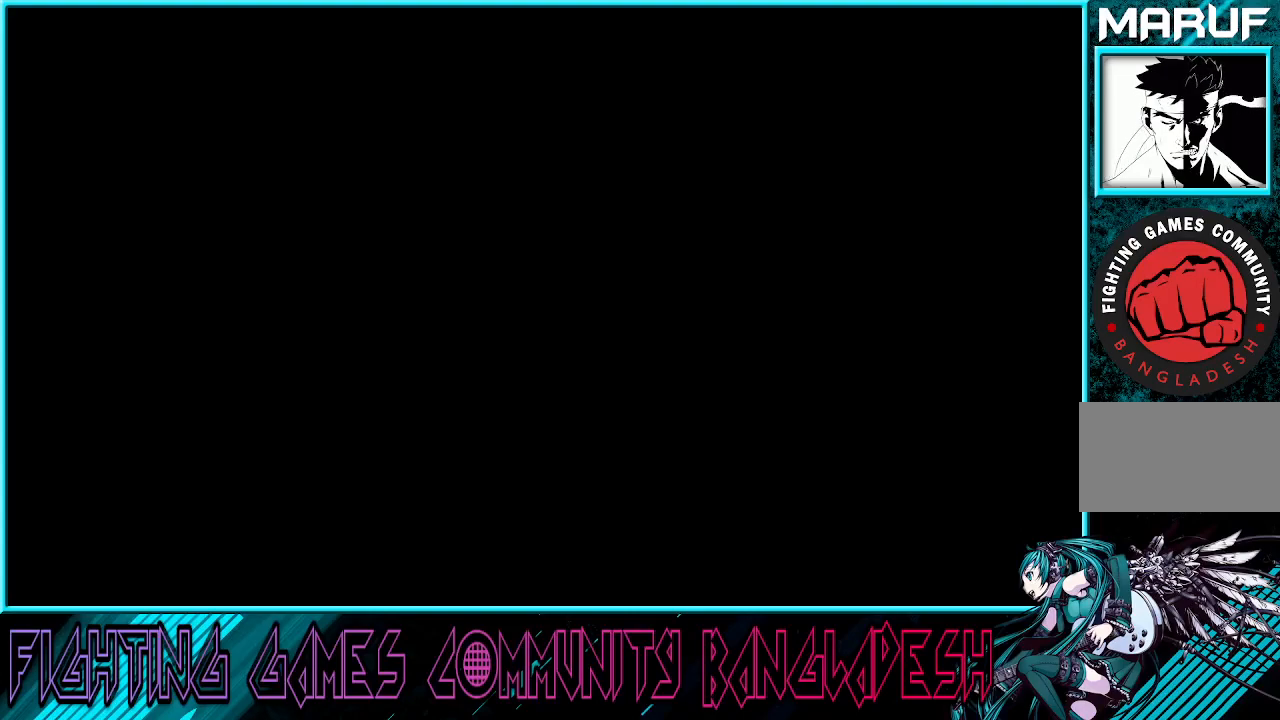
{"buttons": ["CROSS"], "left_stick": "center", "events": [[350, "TRIANGLE", "down"], [367, "R1", "down"], [400, "CROSS", "up"], [417, "CROSS", "down"], [433, "R1", "up"], [433, "SQUARE", "down"], [433, "TRIANGLE", "up"], [467, "SQUARE", "up"]]}
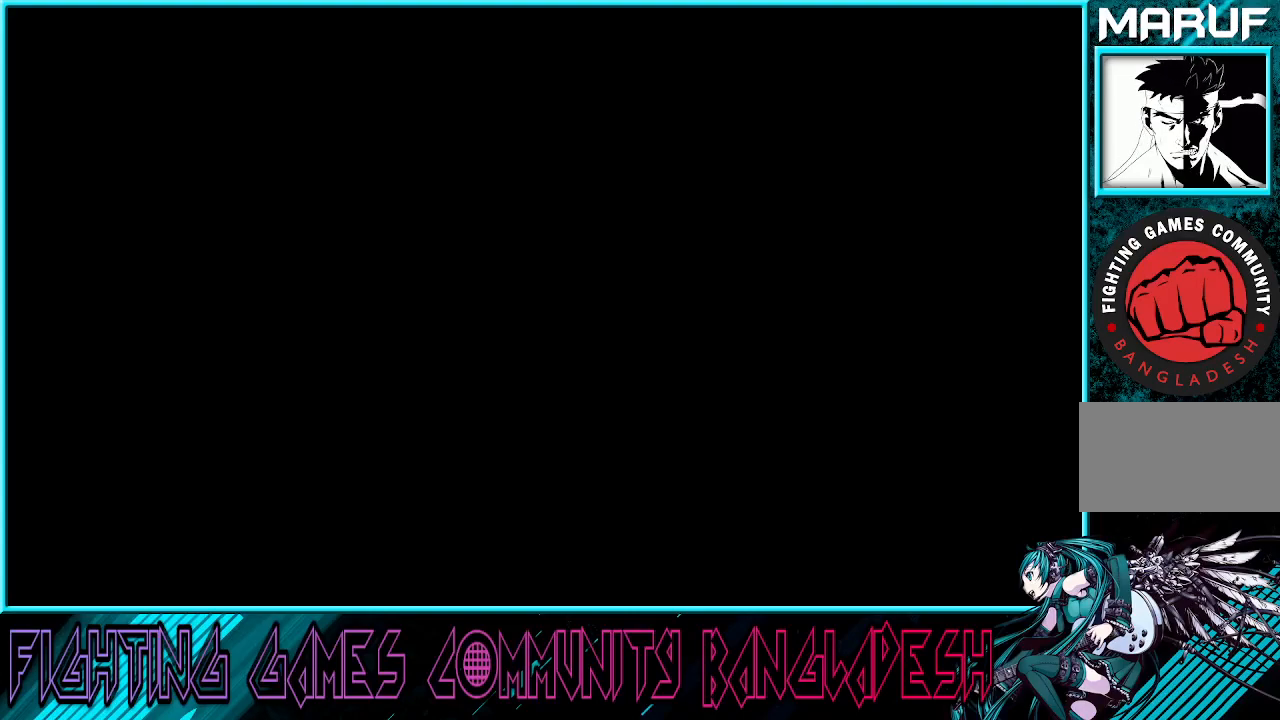
{"buttons": ["CROSS", "TRIANGLE", "R1"], "left_stick": "center", "events": [[33, "CROSS", "up"], [50, "TRIANGLE", "down"], [83, "TRIANGLE", "up"], [100, "CROSS", "down"], [133, "SQUARE", "down"], [167, "CROSS", "up"], [200, "TRIANGLE", "down"], [217, "R1", "down"], [300, "CROSS", "down"], [417, "SQUARE", "up"]]}
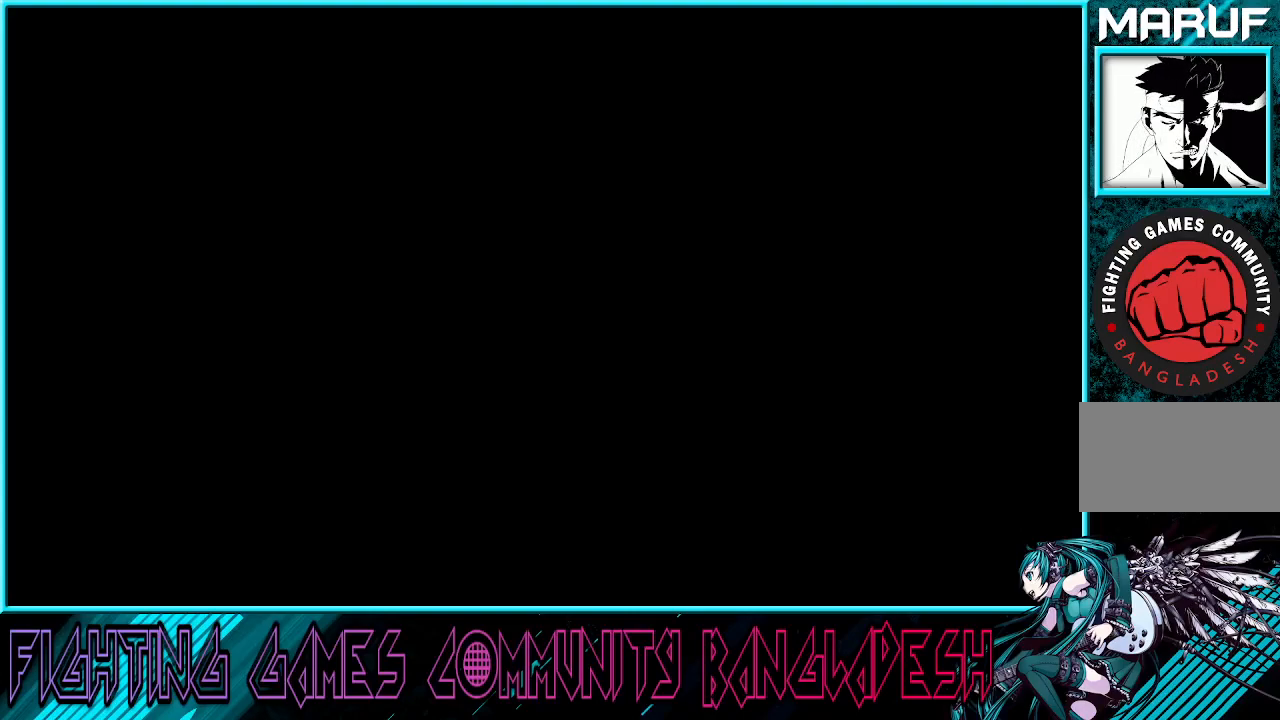
{"buttons": ["CROSS", "TRIANGLE", "R1"], "left_stick": "center", "events": [[50, "R1", "up"], [117, "TRIANGLE", "up"], [183, "CROSS", "up"], [250, "CROSS", "down"], [383, "CROSS", "up"], [483, "CROSS", "down"], [483, "TRIANGLE", "down"], [500, "R1", "down"]]}
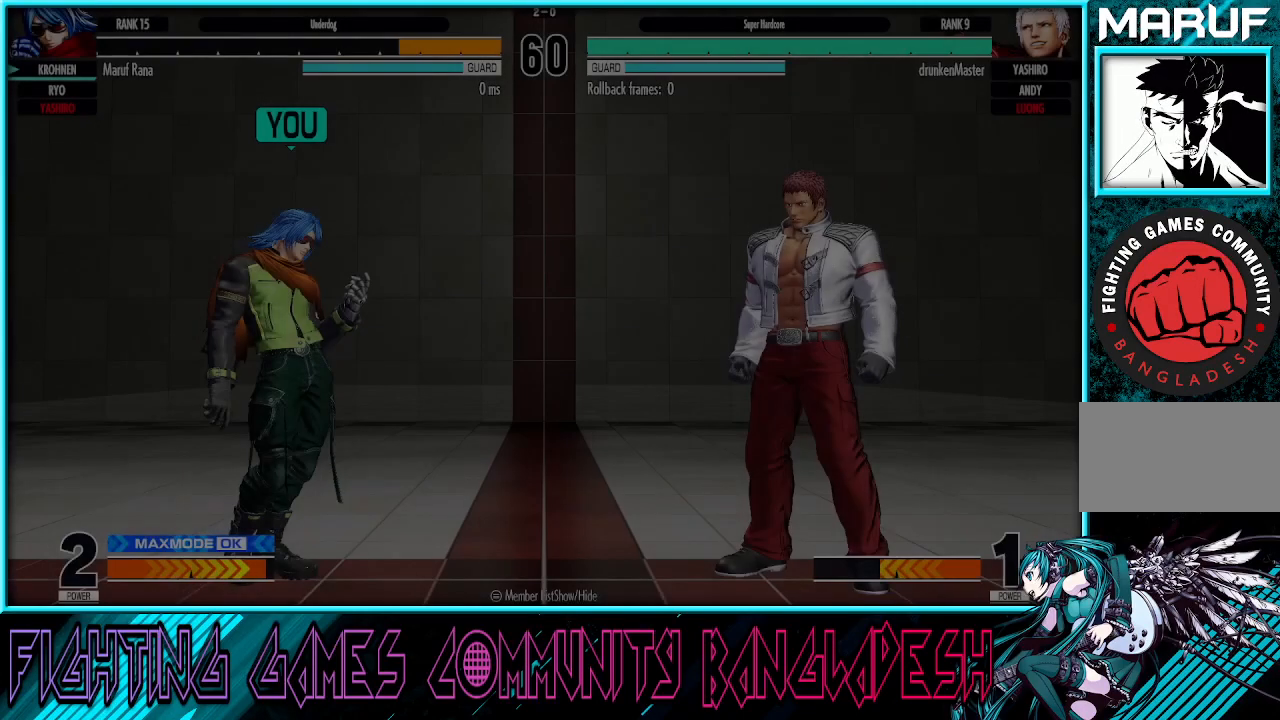
{"buttons": ["SQUARE", "TRIANGLE", "R1"], "left_stick": "center", "events": [[100, "R1", "up"], [133, "TRIANGLE", "up"], [167, "CROSS", "up"], [233, "SQUARE", "down"], [250, "CROSS", "down"], [467, "CROSS", "up"], [467, "R1", "down"], [467, "TRIANGLE", "down"]]}
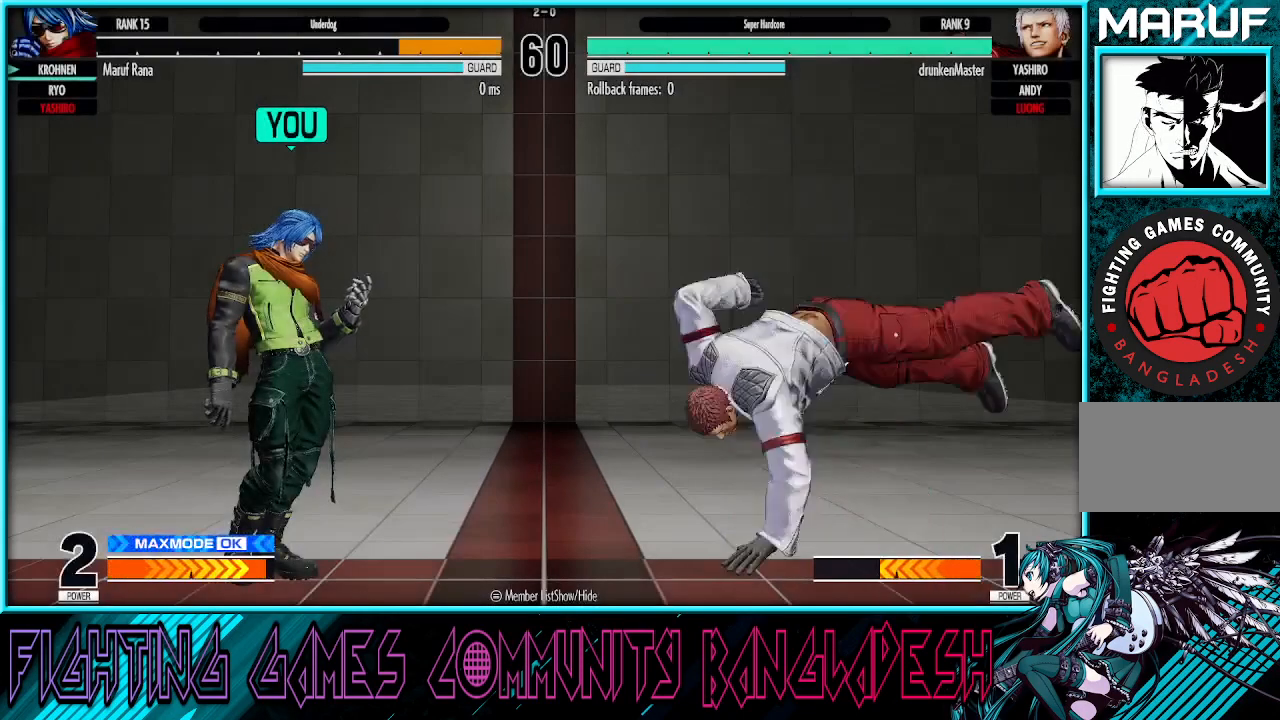
{"buttons": ["CROSS", "SQUARE", "TRIANGLE"], "left_stick": "center", "events": [[50, "CROSS", "down"], [50, "R1", "up"], [50, "TRIANGLE", "up"], [167, "TRIANGLE", "down"], [233, "TRIANGLE", "up"], [300, "TRIANGLE", "down"]]}
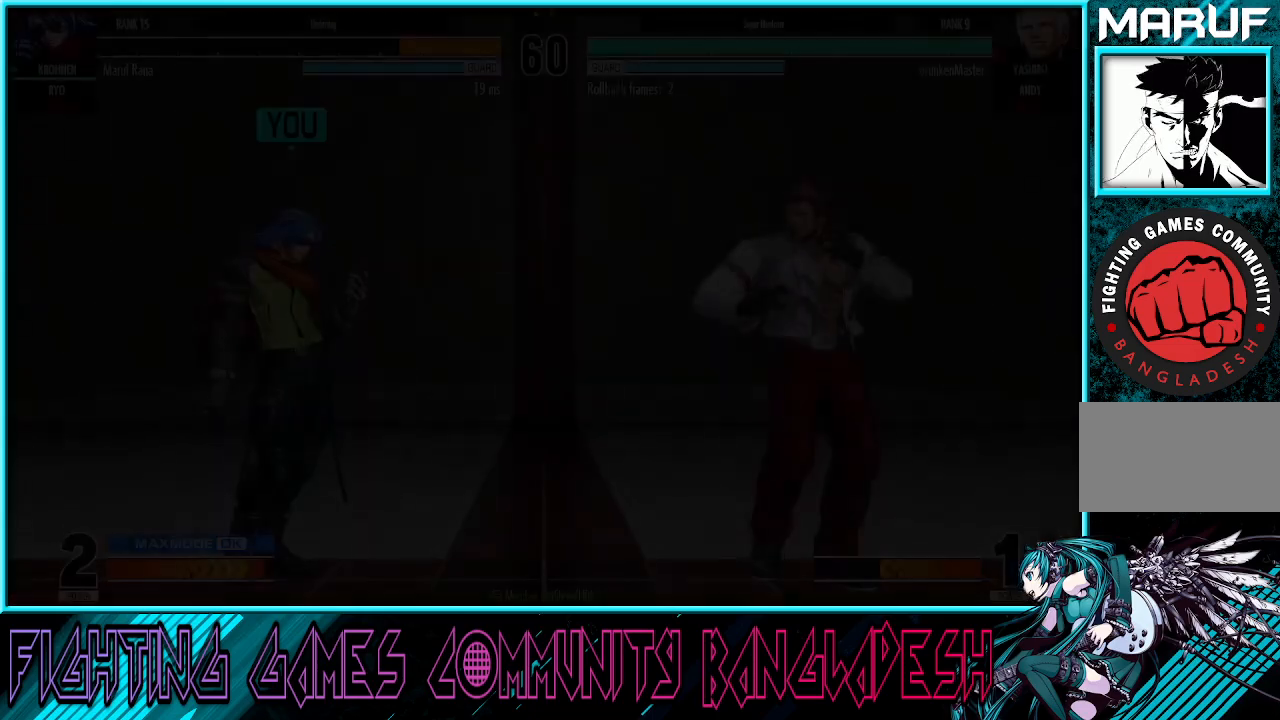
{"buttons": ["CROSS", "SQUARE", "TRIANGLE"], "left_stick": "center", "events": []}
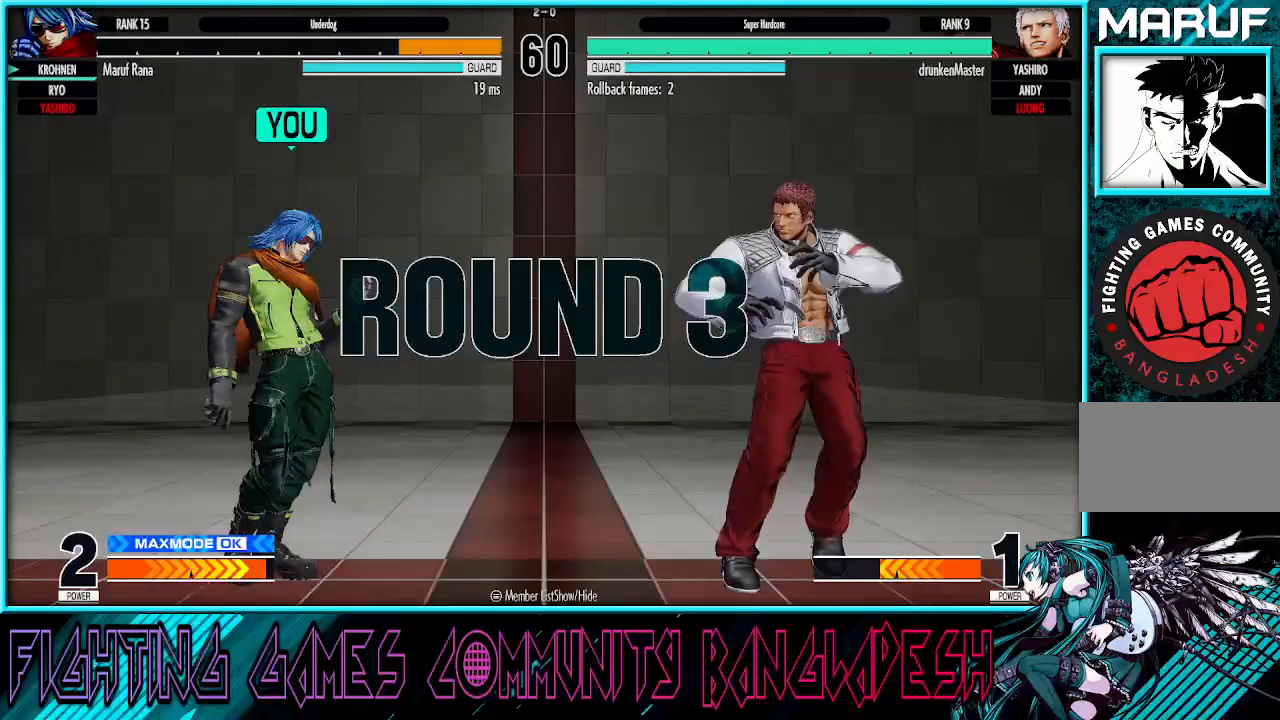
{"buttons": ["CROSS", "SQUARE", "TRIANGLE"], "left_stick": "center", "events": []}
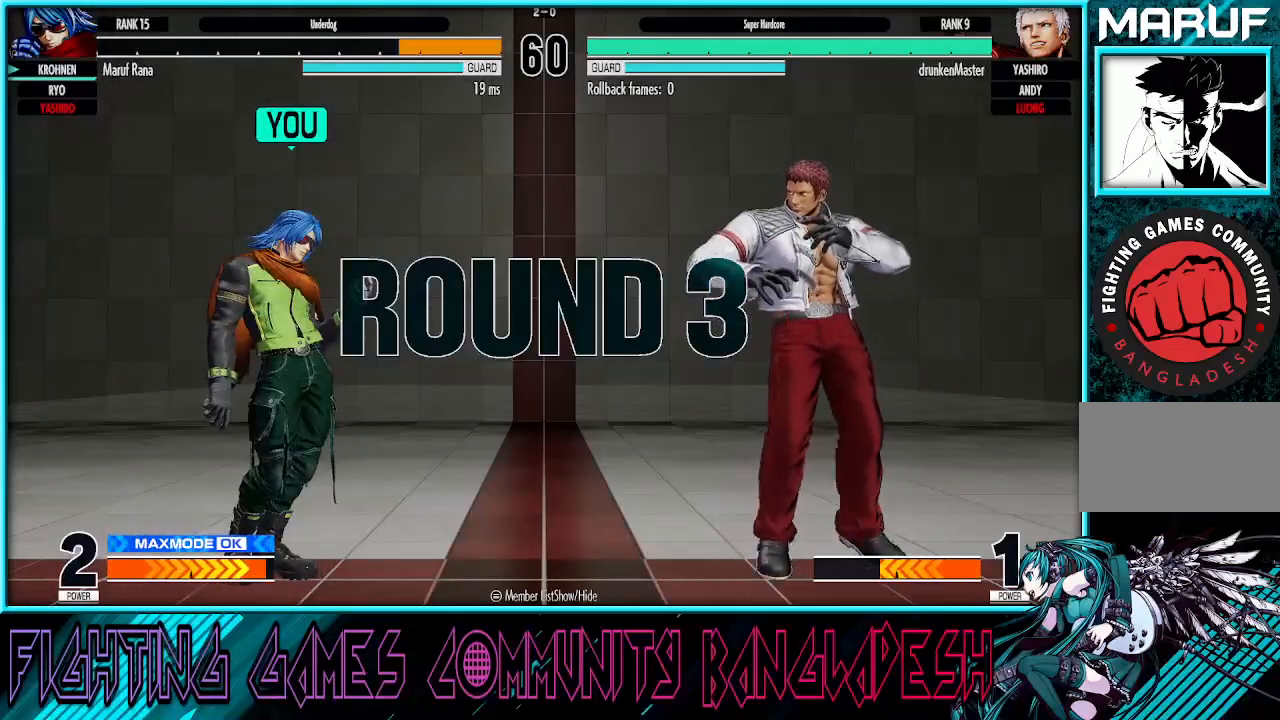
{"buttons": ["CROSS", "SQUARE", "TRIANGLE"], "left_stick": "center", "events": []}